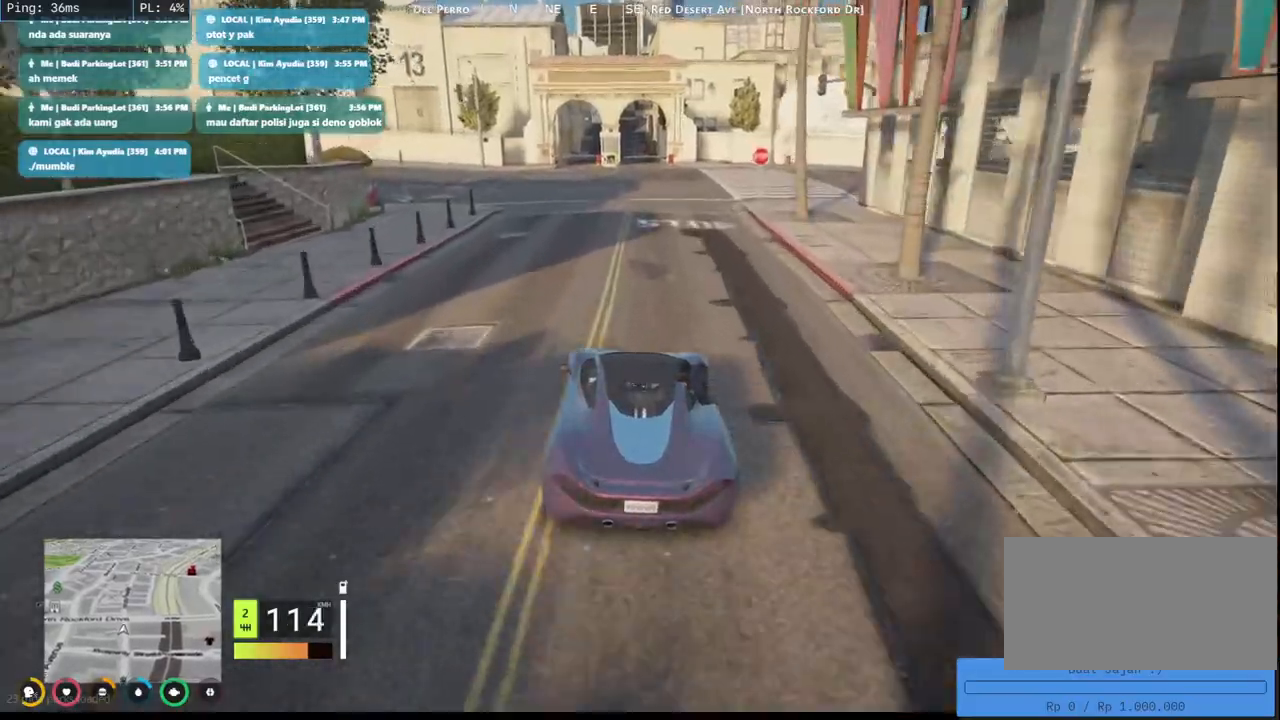
Gameplay with keyboard and mouse; each line is a JSON object with the keys and mouse buttons held at the frame after it. "events" lists presses ("down") and releases ("up") of "a", "ctrl", "d", "e", "q", "s", "shift", "space", "w", "mouse_left", "mouse_wheel", "mouse_right", "mouse_mb4" and "mouse_mb5" between this image and that frame as [ms after this image, input, new state], when the widget could be followed in between. "mouse_left", "mouse_wheel", "mouse_right", "mouse_mb4", "mouse_mb5" = the "left", "wheel", "right", "mb4", "mb5" buttons of the "mouse" list. No other keys are recorded. "wheel" means that the mouse wheel is clicked or scrolled. Mouse movement is not recorded.
{"keys": ["a", "s"], "mouse": ["mb4"], "events": [[183, "d", "up"], [300, "s", "down"], [333, "a", "down"]]}
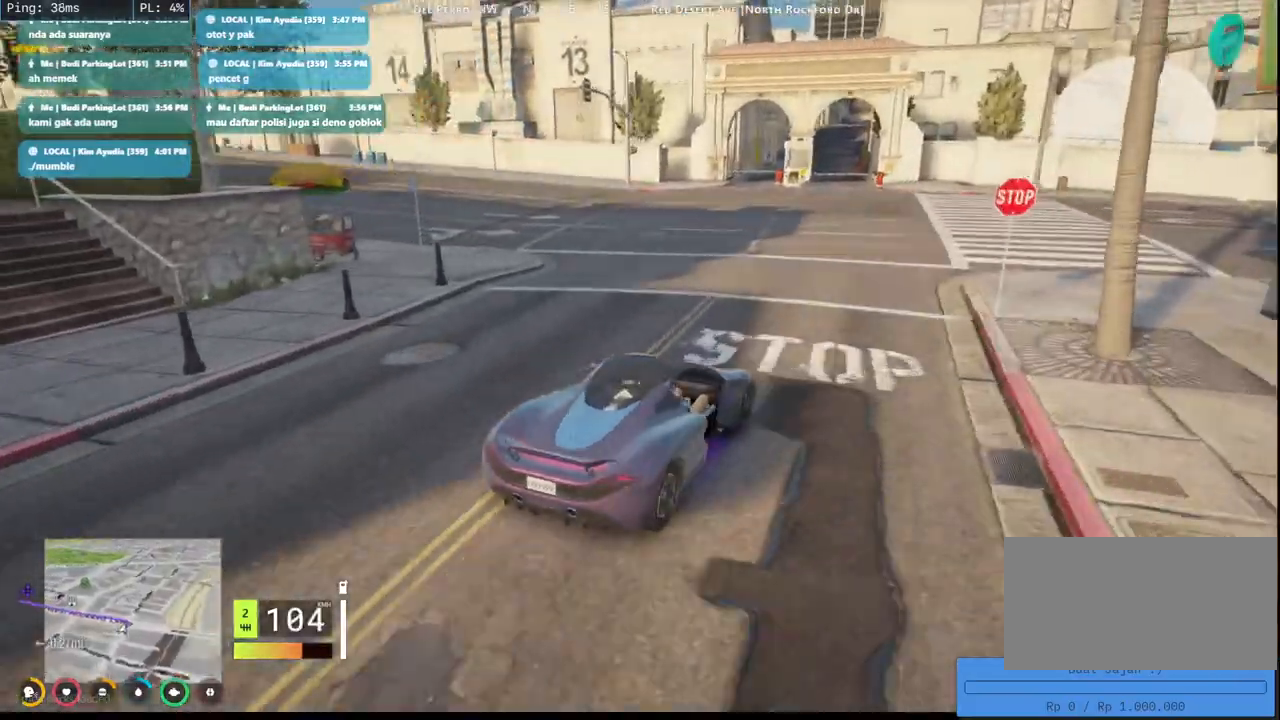
{"keys": ["a"], "mouse": ["mb4"], "events": [[33, "a", "up"], [200, "a", "down"], [483, "s", "up"]]}
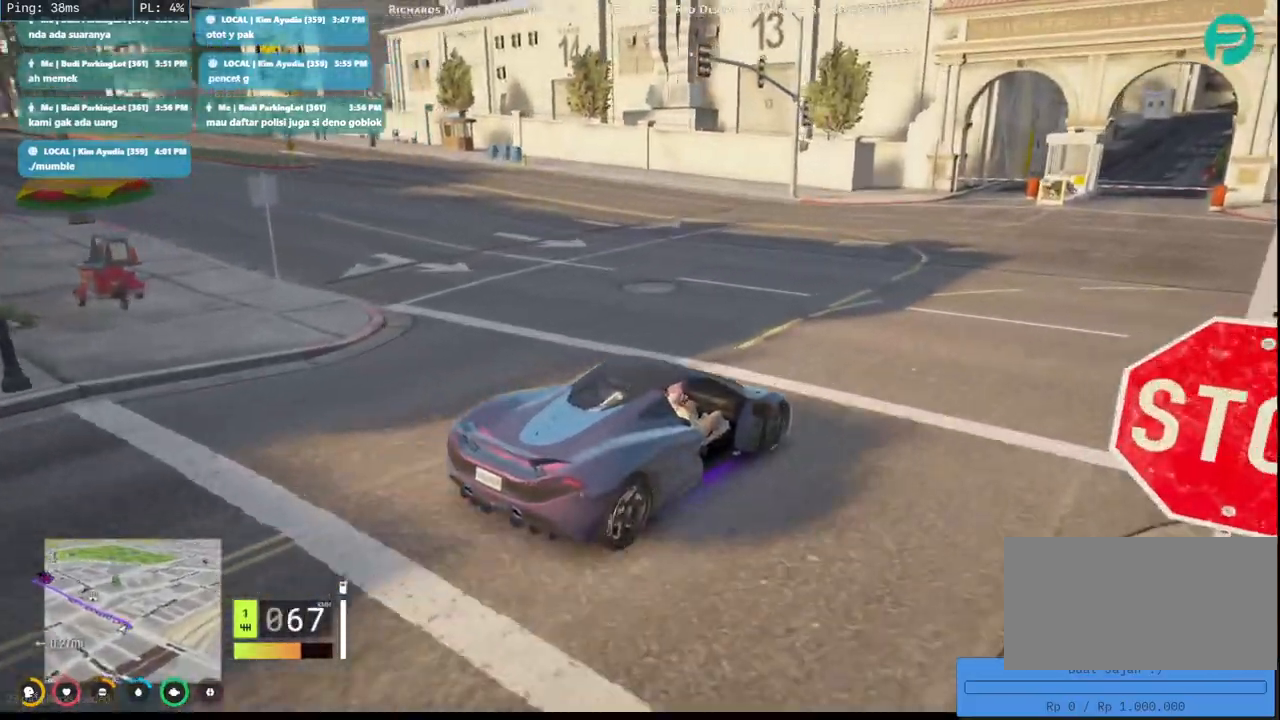
{"keys": ["a"], "mouse": ["mb4"], "events": []}
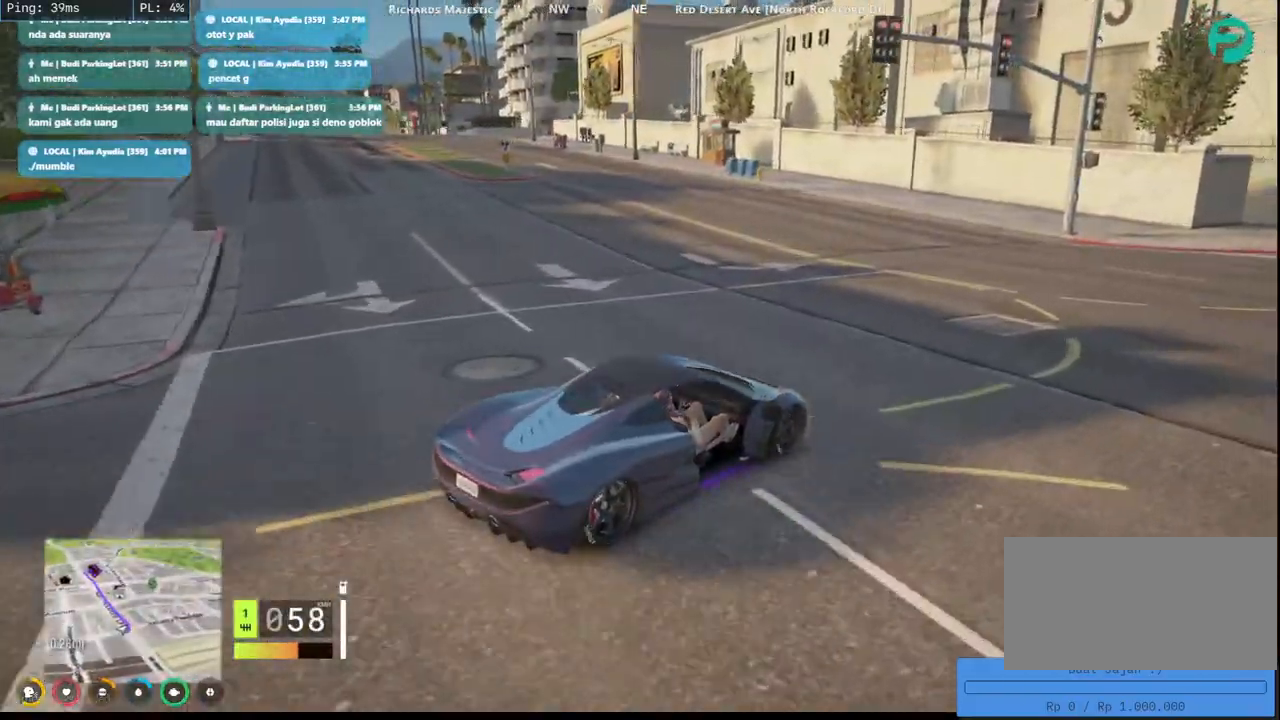
{"keys": ["a", "w"], "mouse": ["mb4"], "events": [[200, "w", "down"], [333, "a", "up"], [483, "a", "down"]]}
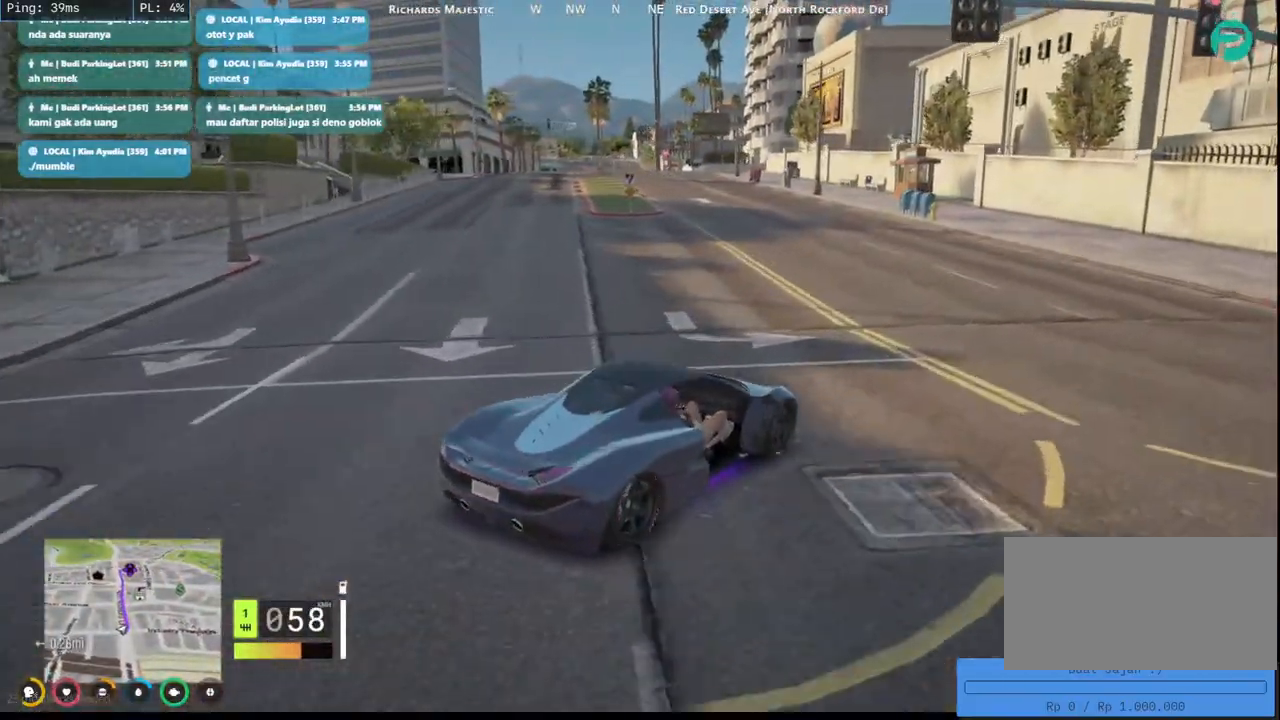
{"keys": ["a", "w"], "mouse": ["mb4"], "events": []}
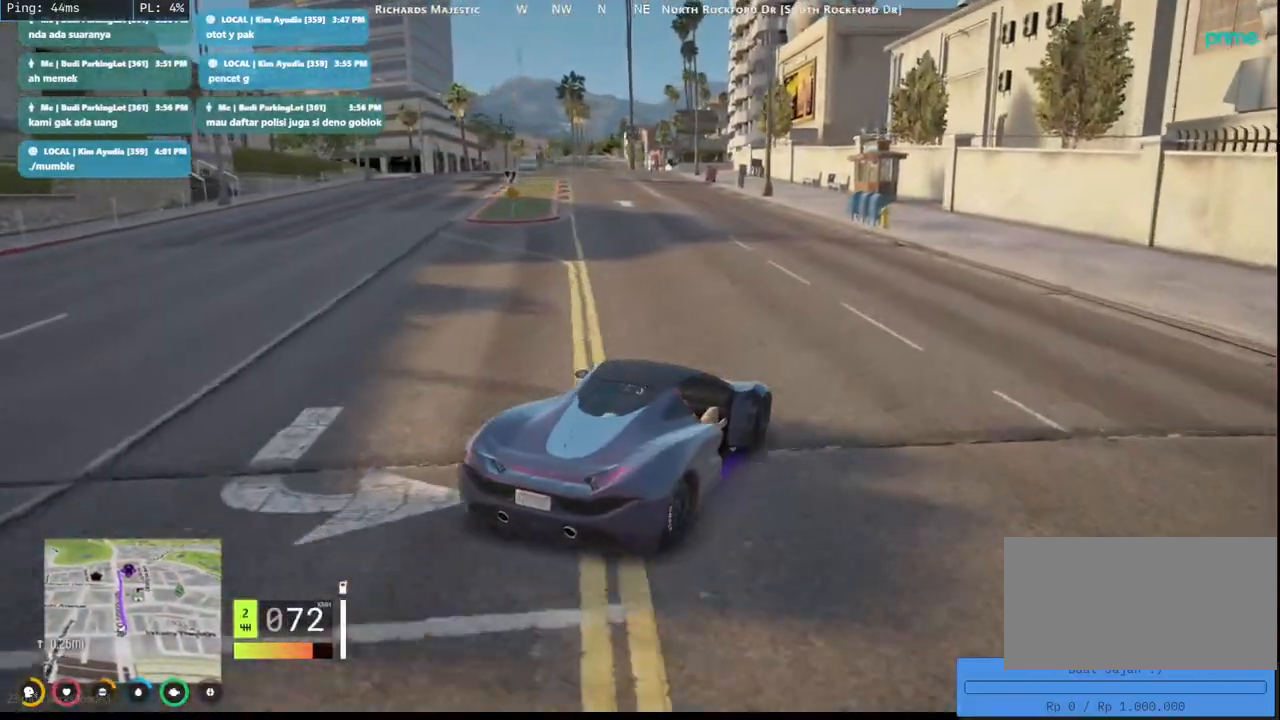
{"keys": ["w"], "mouse": ["mb4"], "events": [[417, "a", "up"]]}
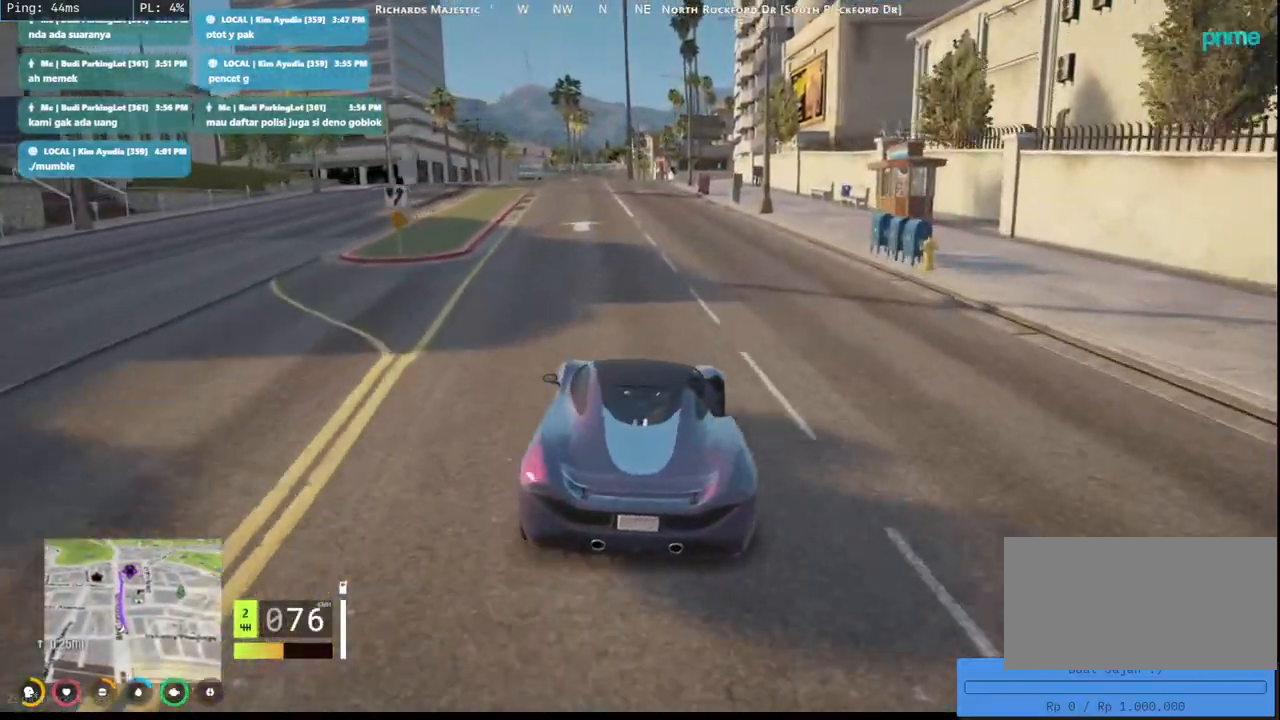
{"keys": ["w"], "mouse": ["mb4"], "events": [[167, "a", "down"], [333, "a", "up"]]}
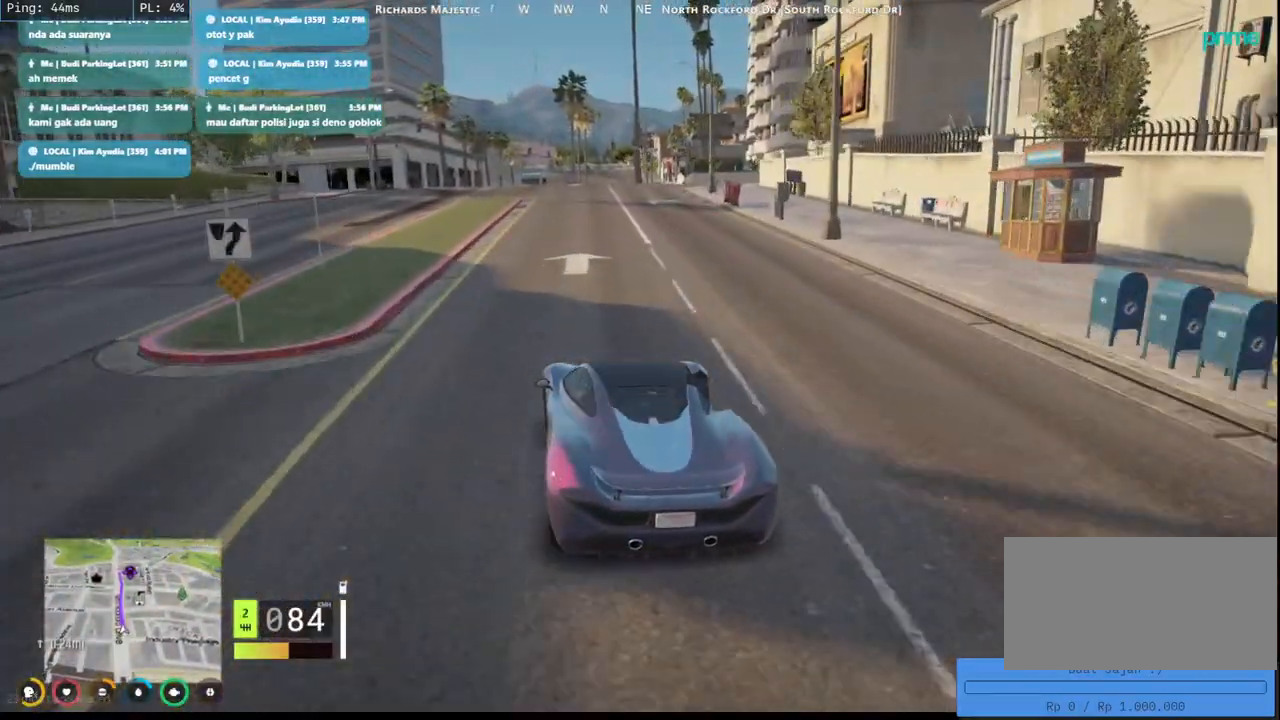
{"keys": ["w"], "mouse": [], "events": [[50, "d", "down"], [200, "d", "up"], [217, "mouse_mb4", "up"]]}
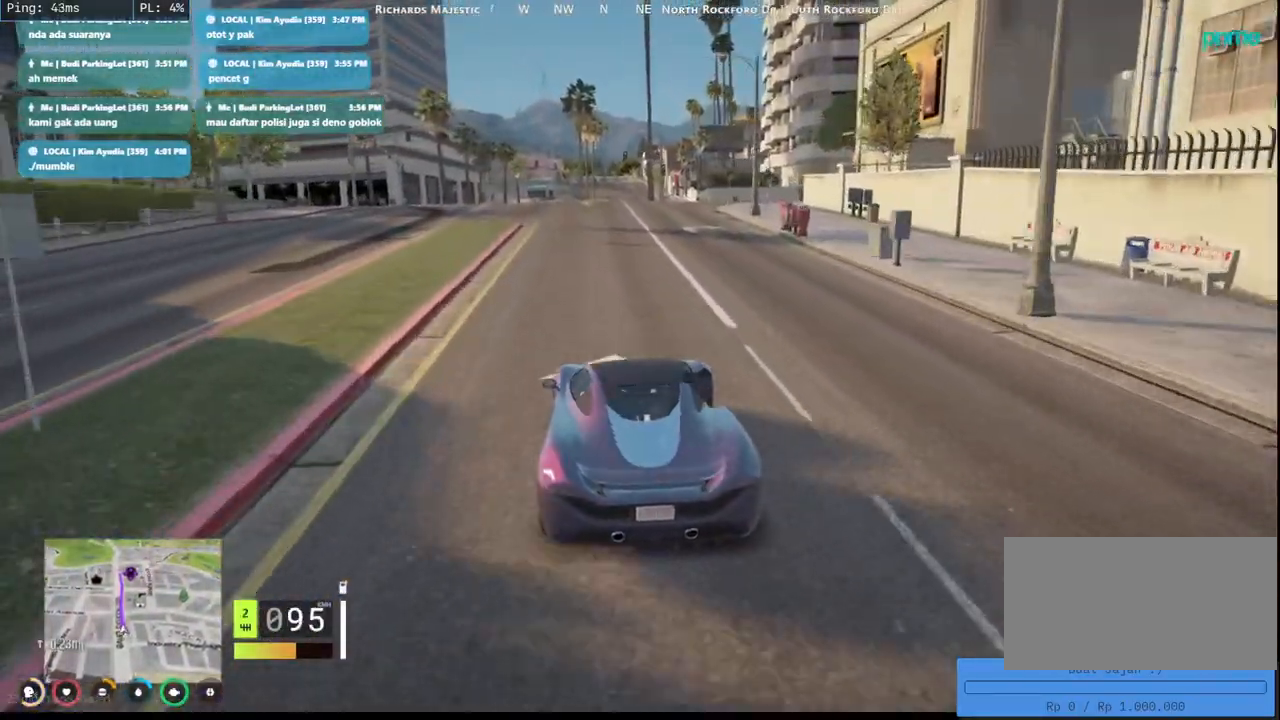
{"keys": ["w"], "mouse": [], "events": [[183, "a", "down"], [333, "a", "up"]]}
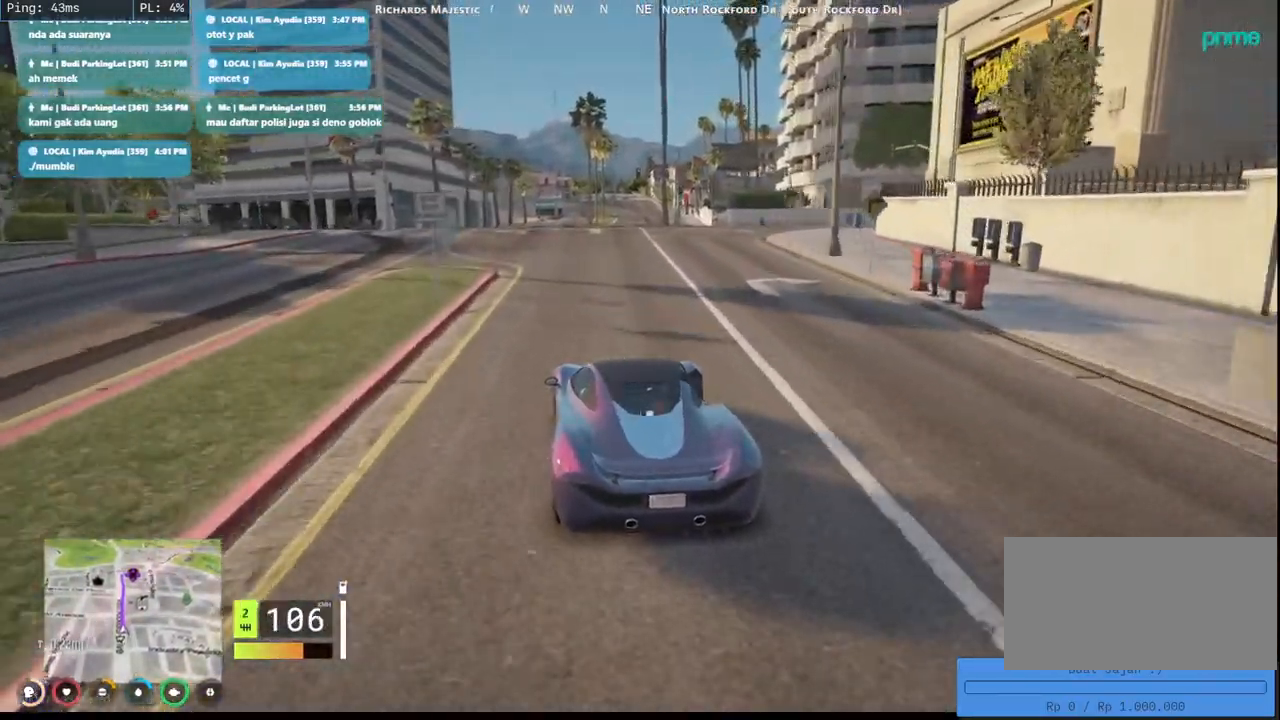
{"keys": ["w"], "mouse": ["mb4"], "events": [[33, "d", "down"], [183, "d", "up"], [383, "mouse_mb4", "down"]]}
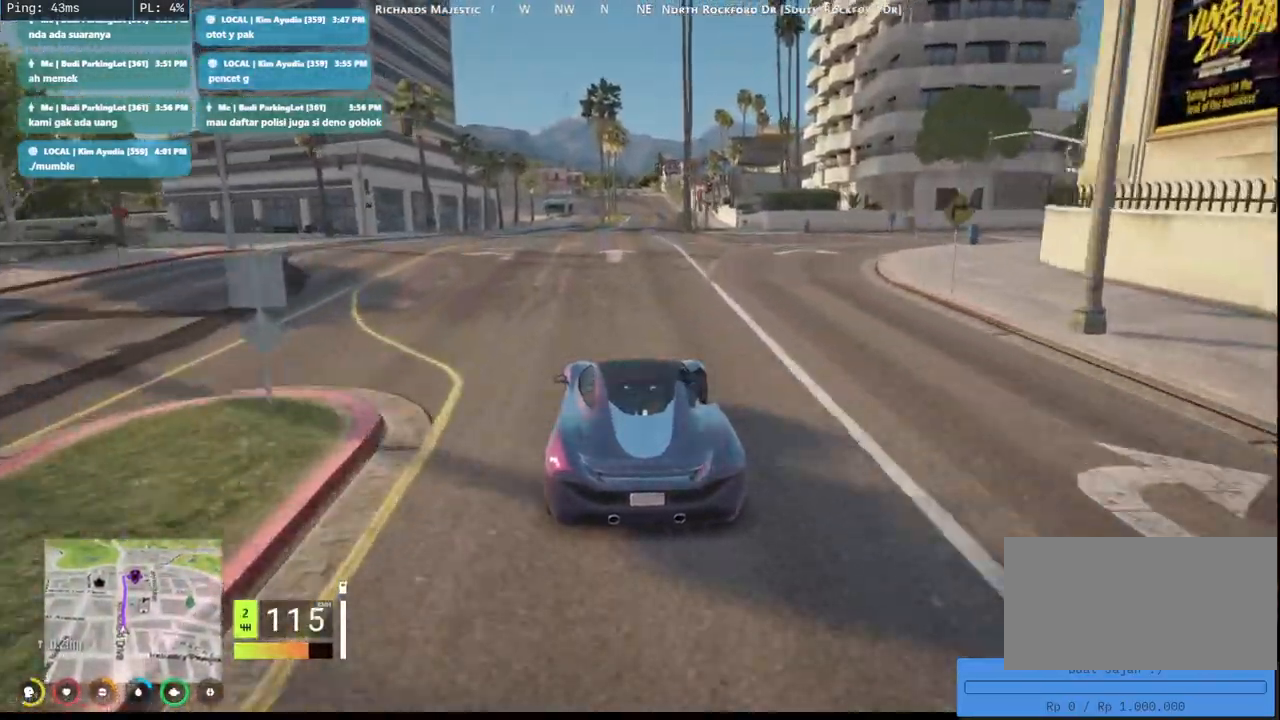
{"keys": ["w"], "mouse": ["mb4"], "events": []}
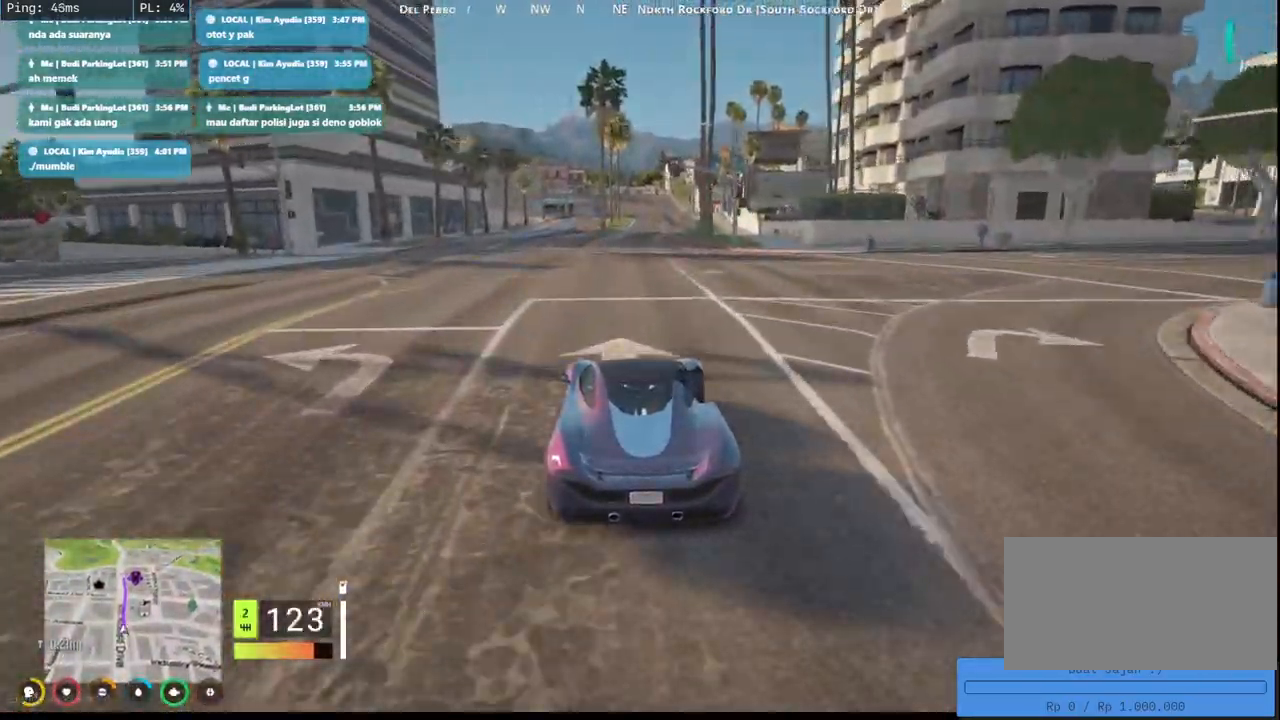
{"keys": ["w"], "mouse": [], "events": [[117, "mouse_mb4", "up"], [317, "d", "down"], [433, "d", "up"]]}
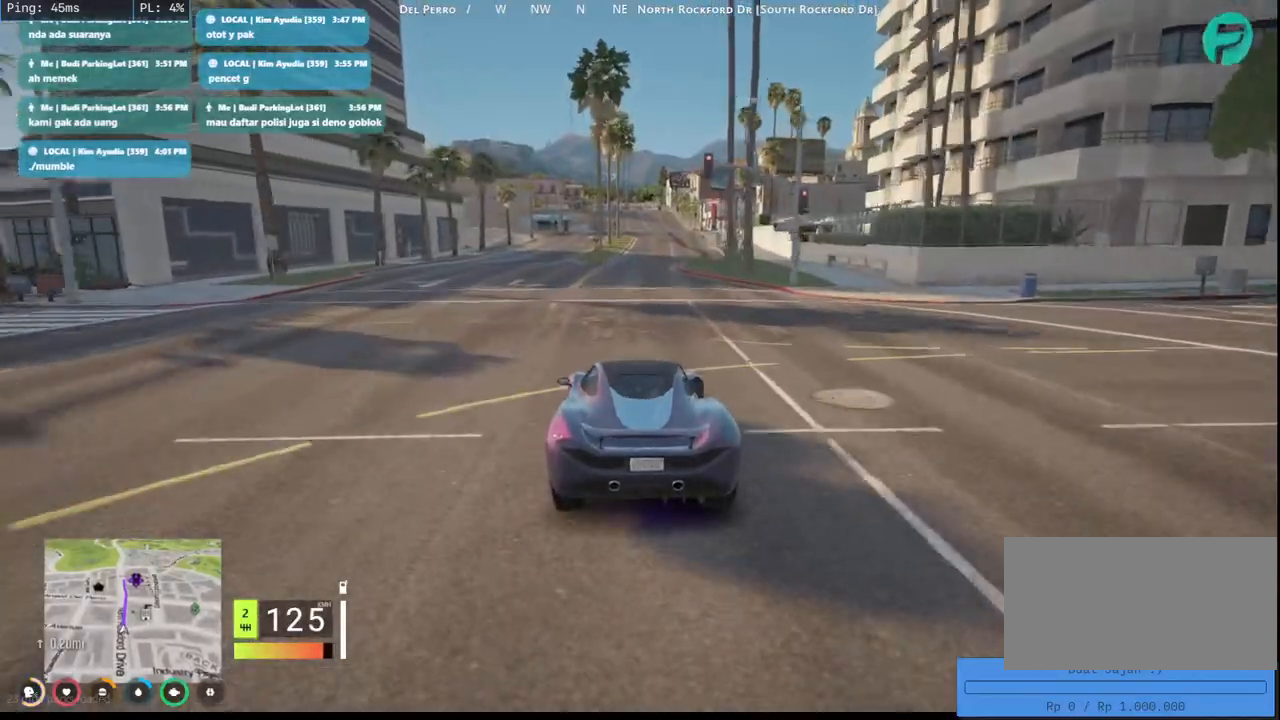
{"keys": ["d", "w"], "mouse": [], "events": [[483, "d", "down"]]}
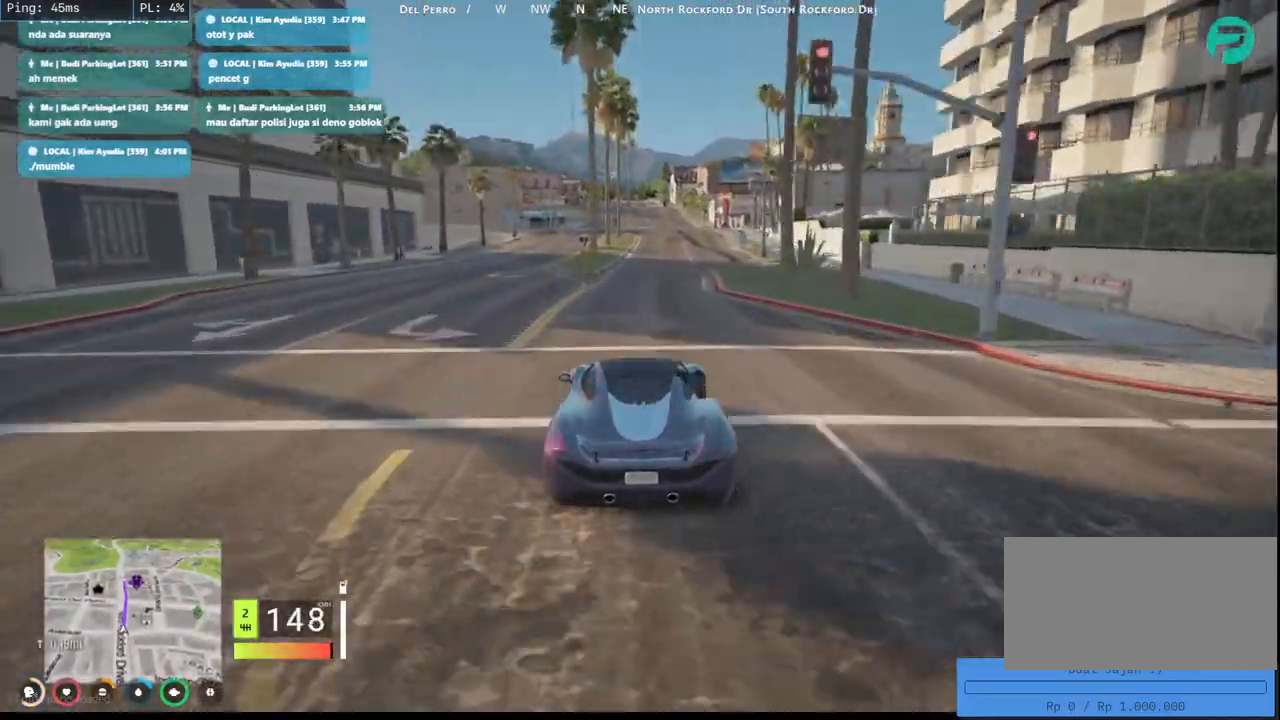
{"keys": ["w"], "mouse": [], "events": [[133, "d", "up"], [300, "d", "down"], [450, "d", "up"]]}
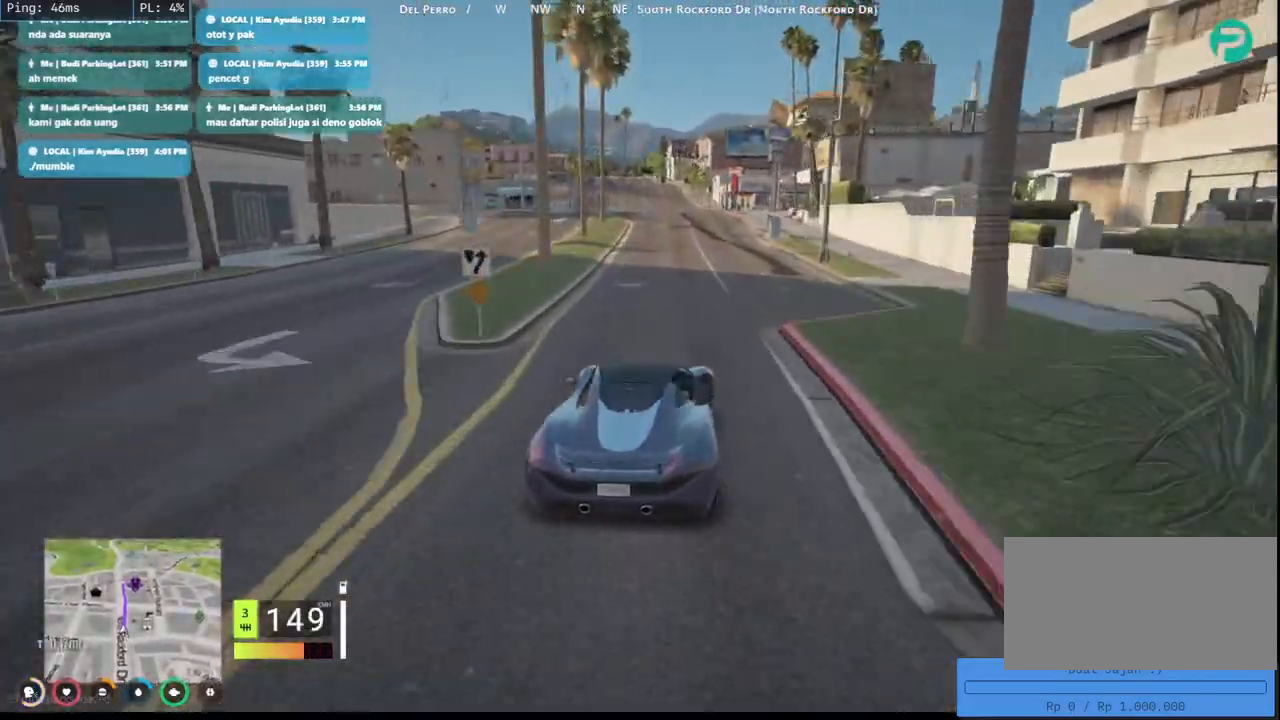
{"keys": ["w"], "mouse": [], "events": [[217, "a", "down"], [350, "a", "up"]]}
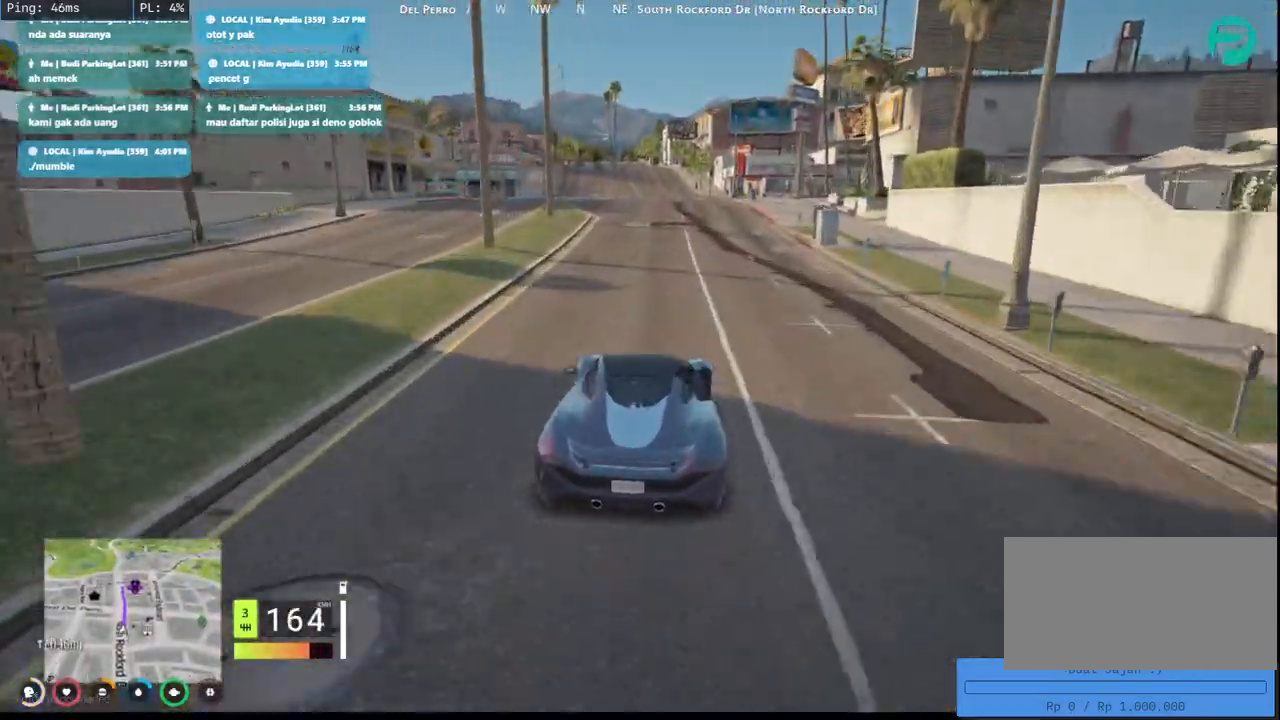
{"keys": ["w"], "mouse": [], "events": [[317, "a", "down"], [417, "a", "up"]]}
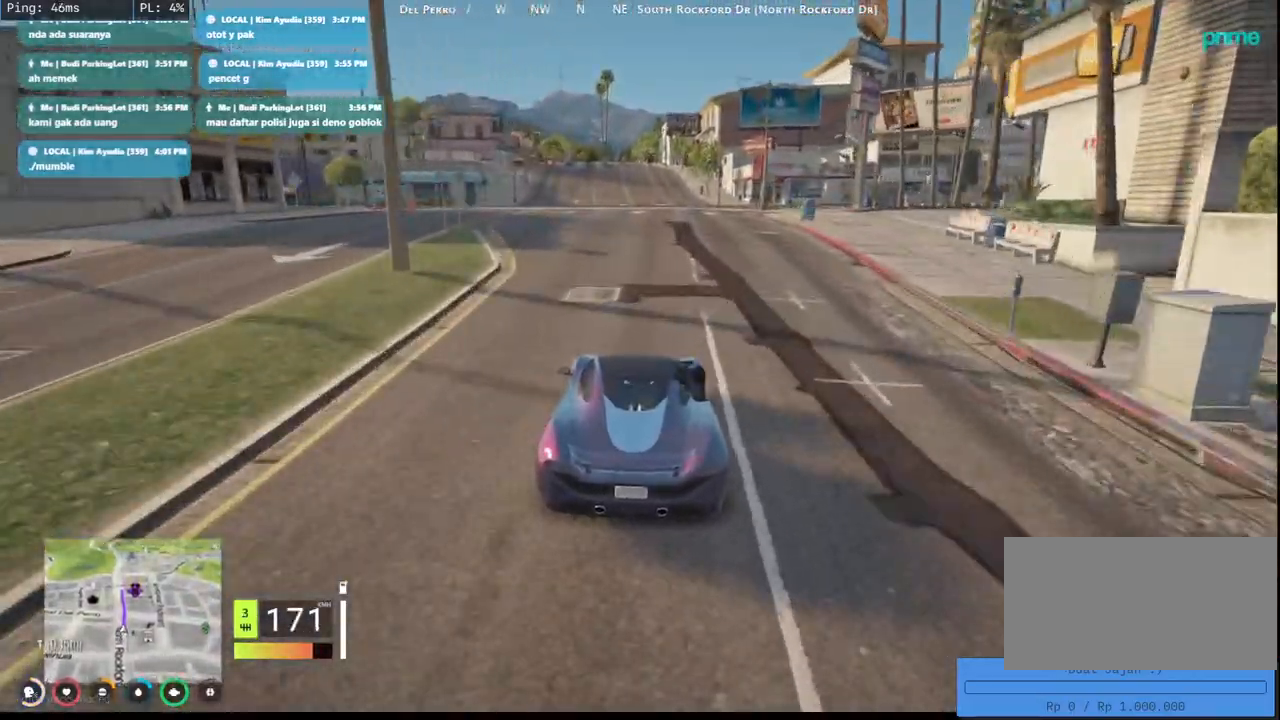
{"keys": ["w"], "mouse": [], "events": []}
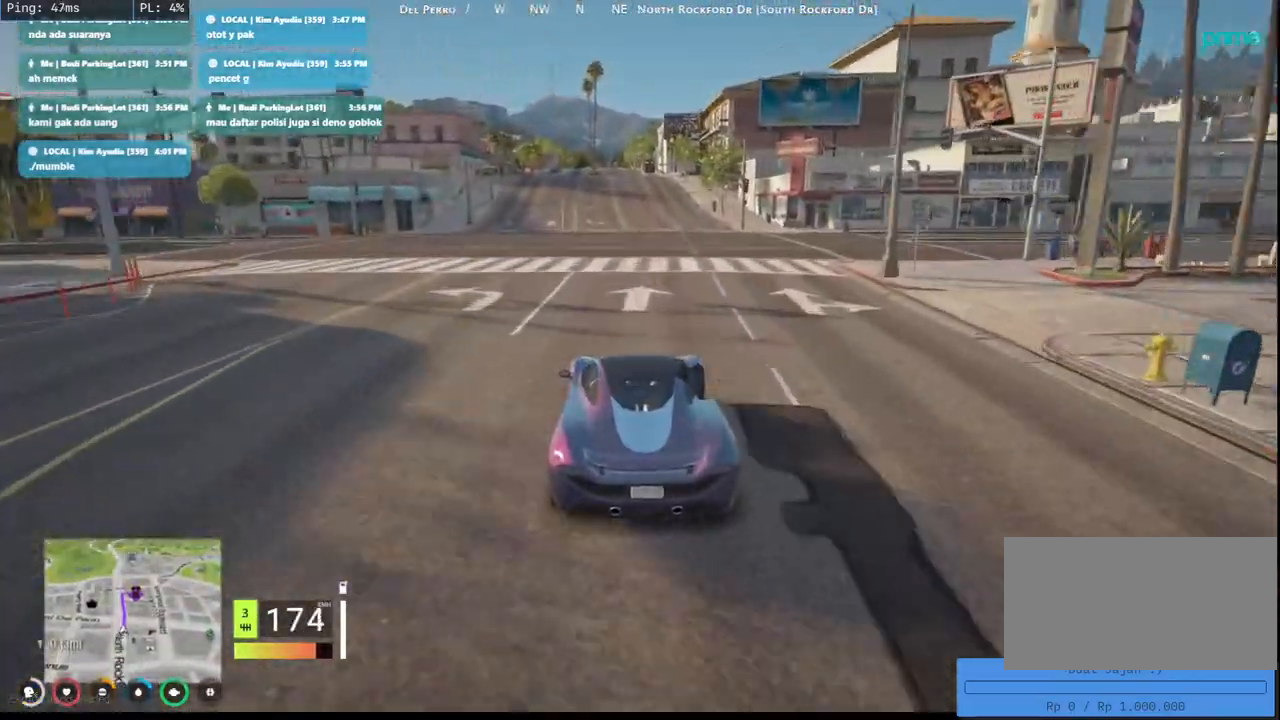
{"keys": ["w"], "mouse": [], "events": []}
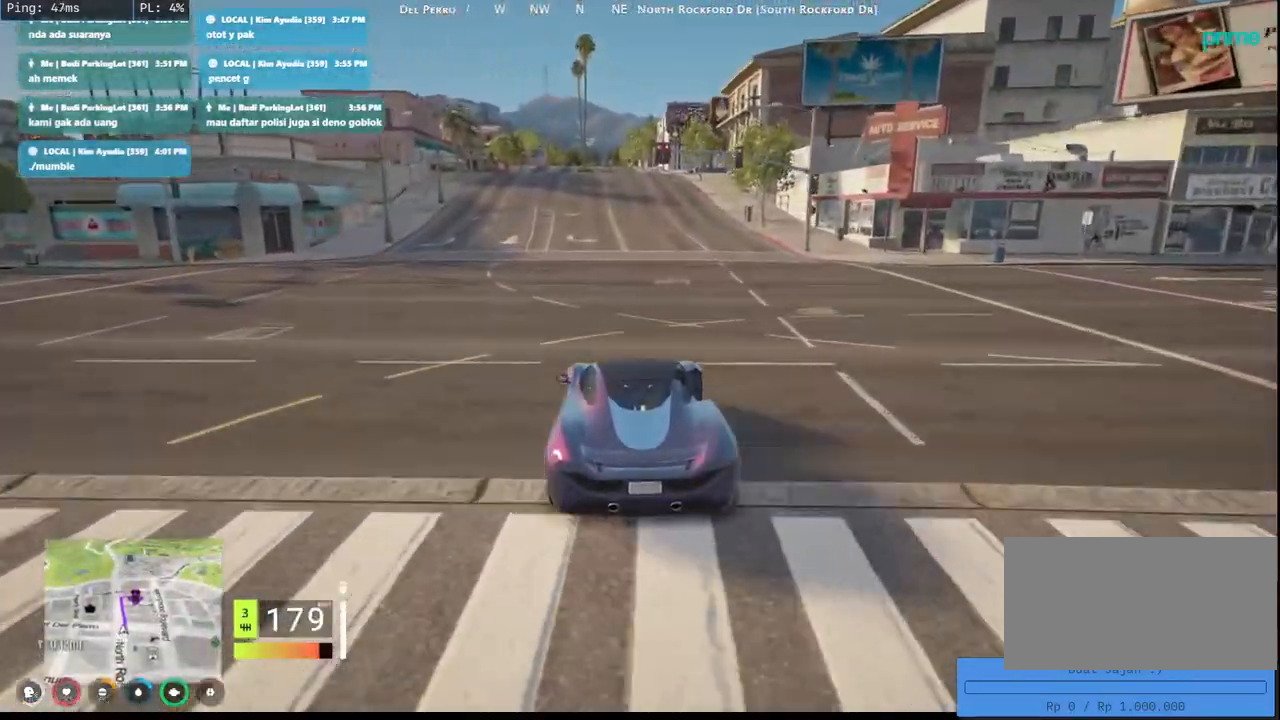
{"keys": ["s"], "mouse": [], "events": [[117, "w", "up"], [333, "s", "down"]]}
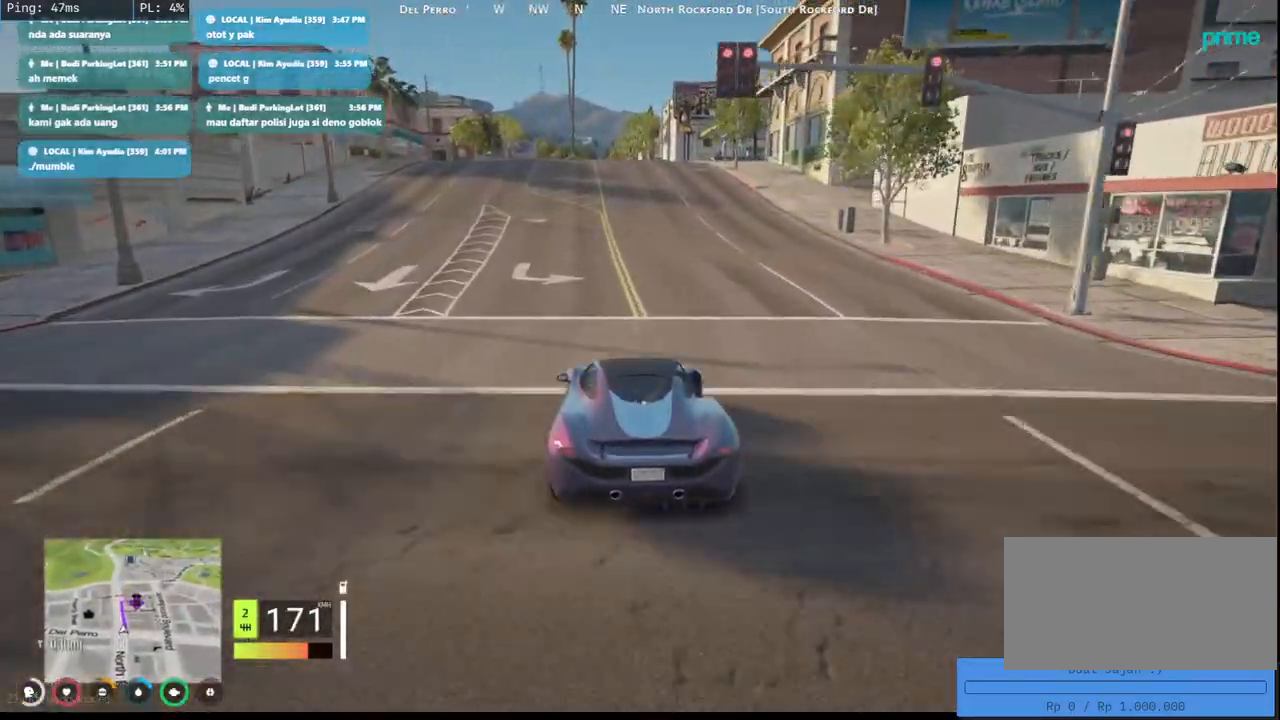
{"keys": ["s"], "mouse": [], "events": [[117, "d", "down"], [283, "d", "up"]]}
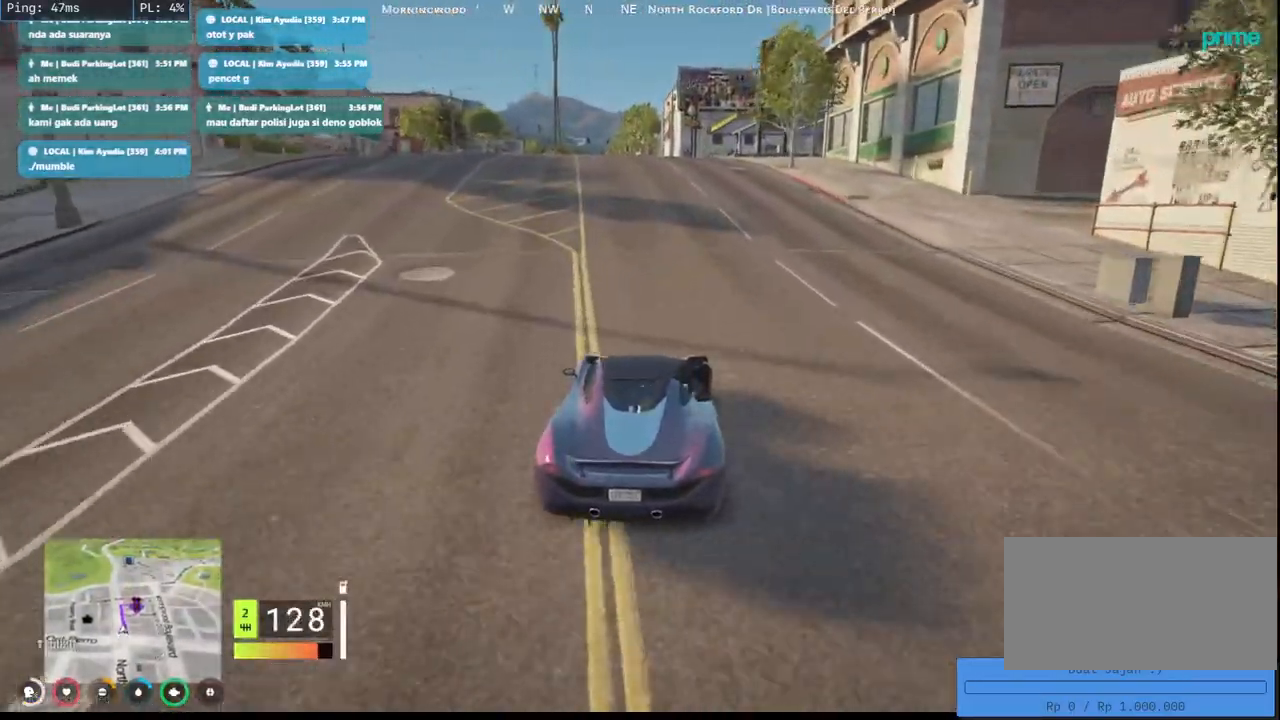
{"keys": [], "mouse": [], "events": [[283, "s", "up"]]}
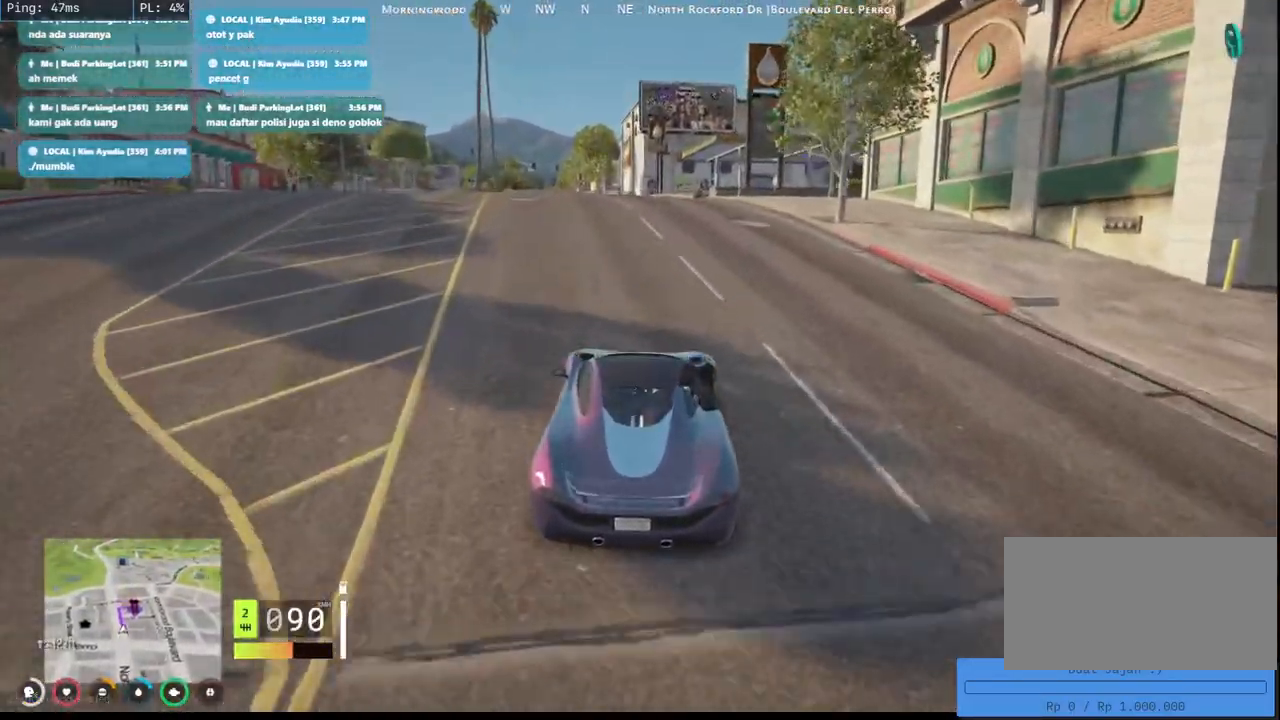
{"keys": ["s"], "mouse": [], "events": [[50, "s", "down"], [150, "a", "down"], [317, "a", "up"]]}
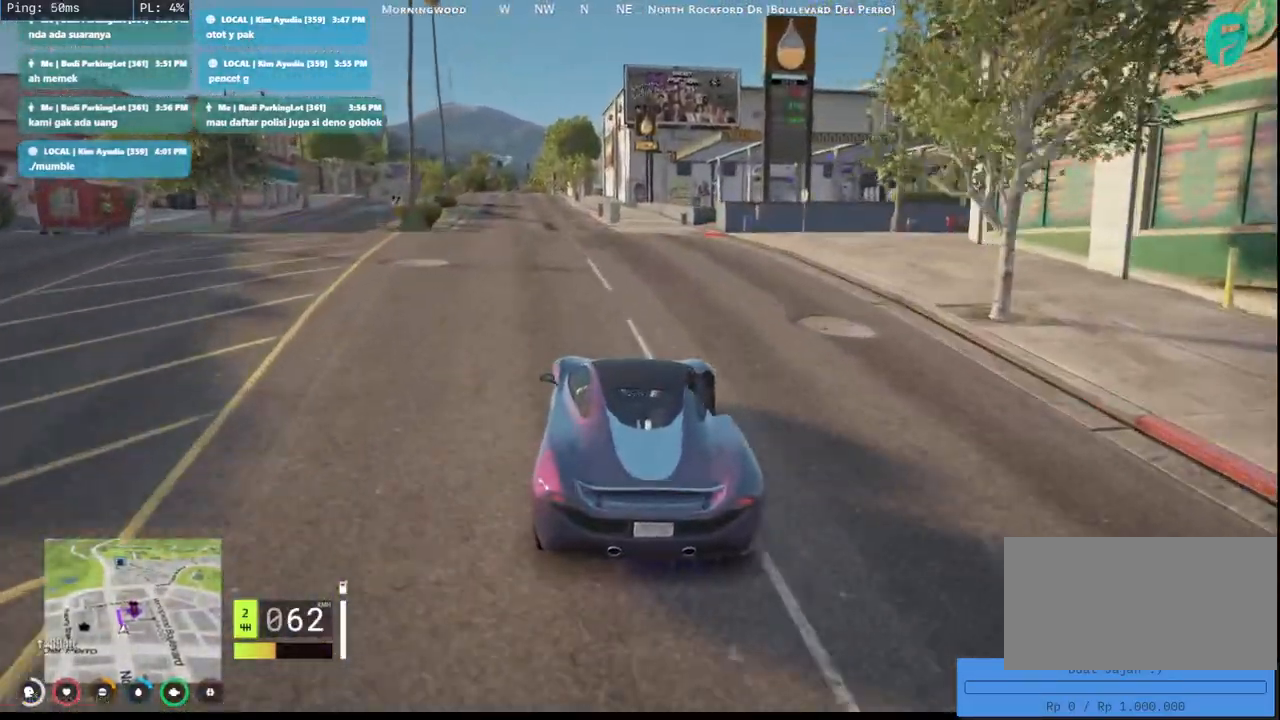
{"keys": ["s"], "mouse": ["mb4"], "events": [[133, "mouse_mb4", "down"], [300, "a", "down"], [500, "a", "up"]]}
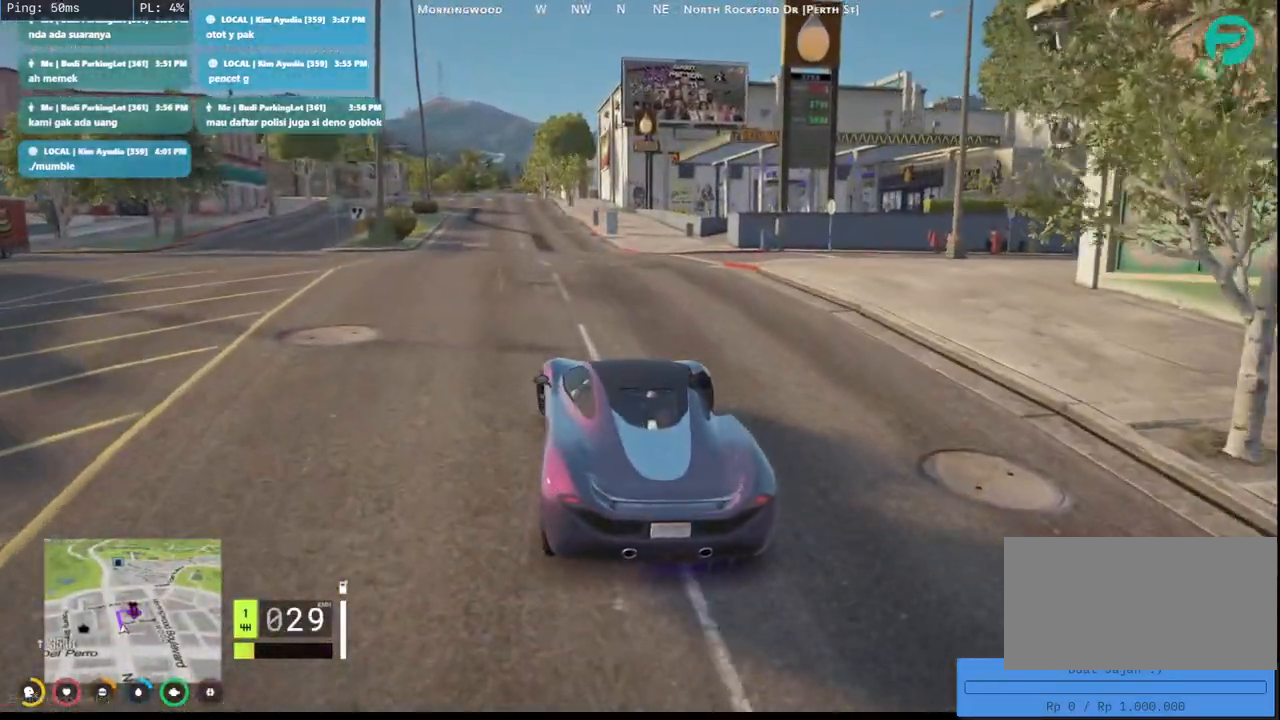
{"keys": [], "mouse": ["mb4"], "events": [[250, "s", "up"]]}
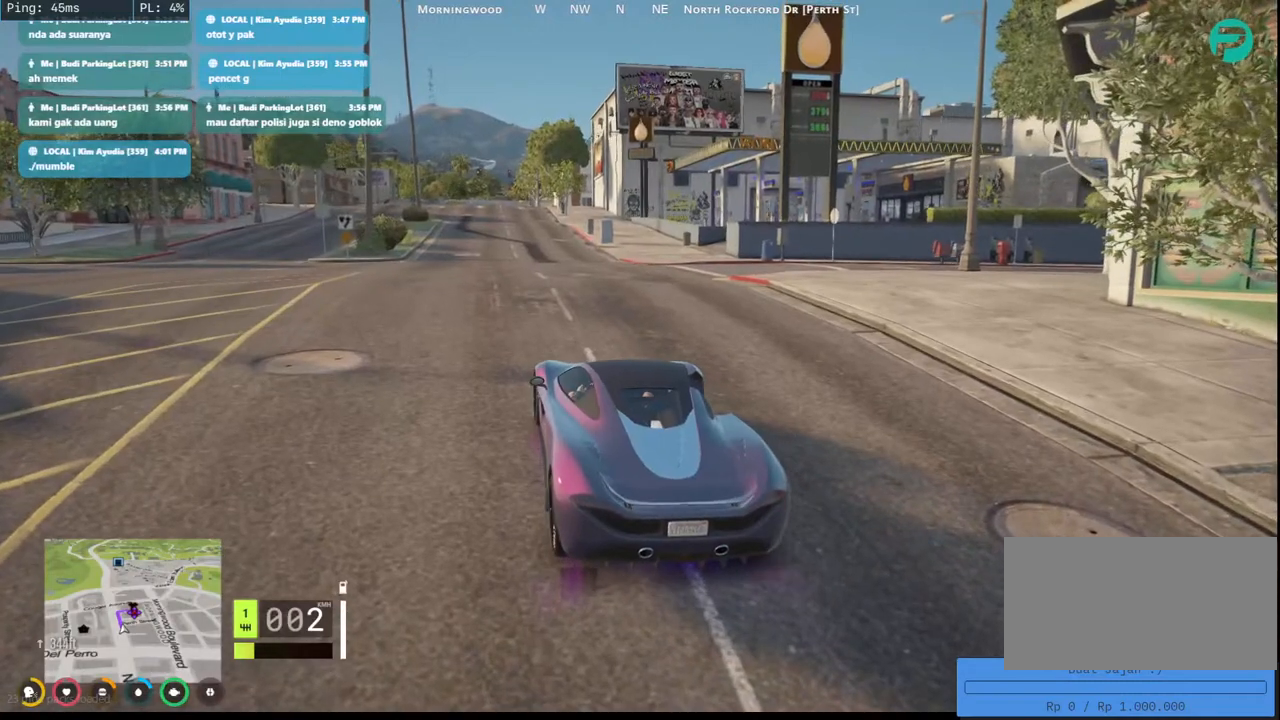
{"keys": [], "mouse": ["mb4"], "events": []}
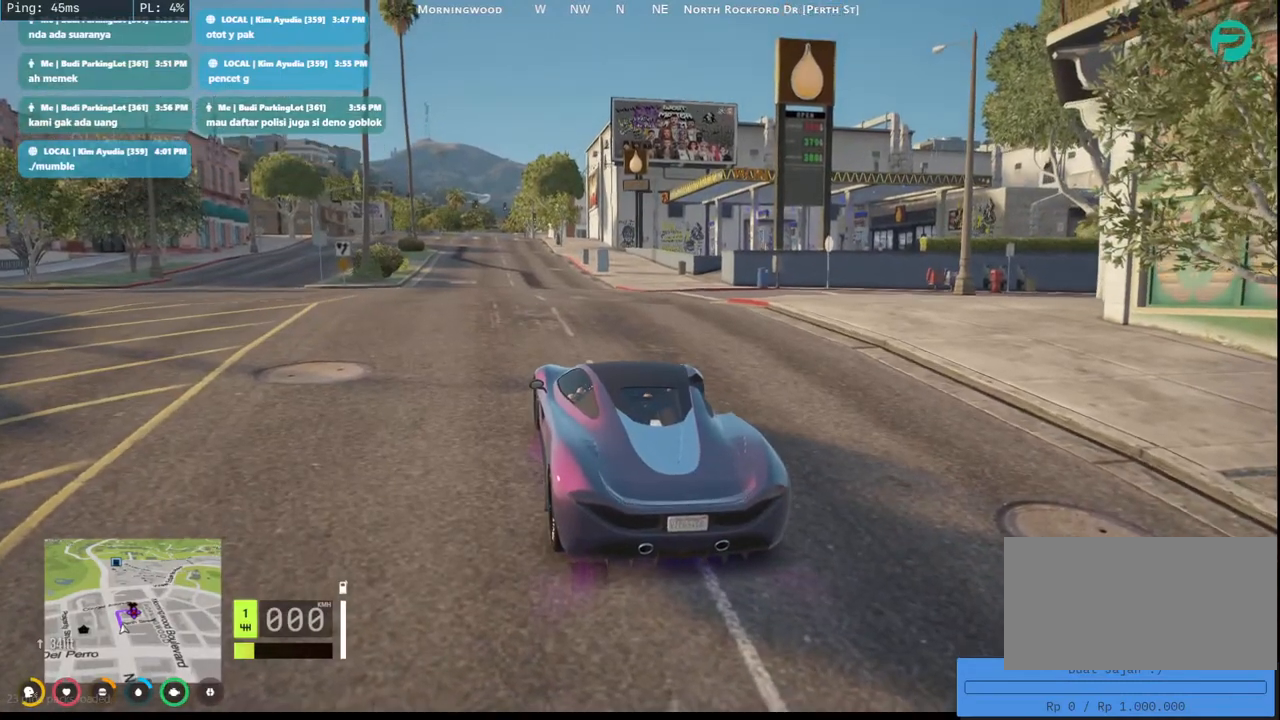
{"keys": [], "mouse": [], "events": [[333, "mouse_mb4", "up"]]}
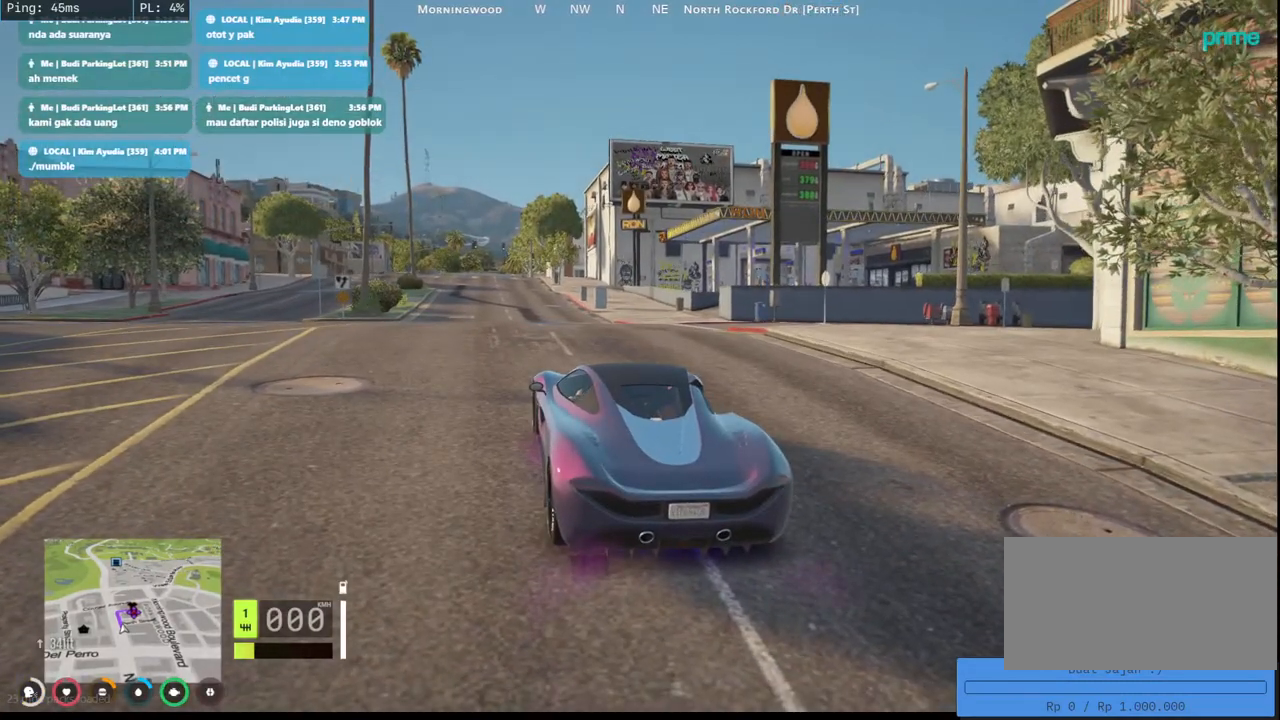
{"keys": [], "mouse": [], "events": []}
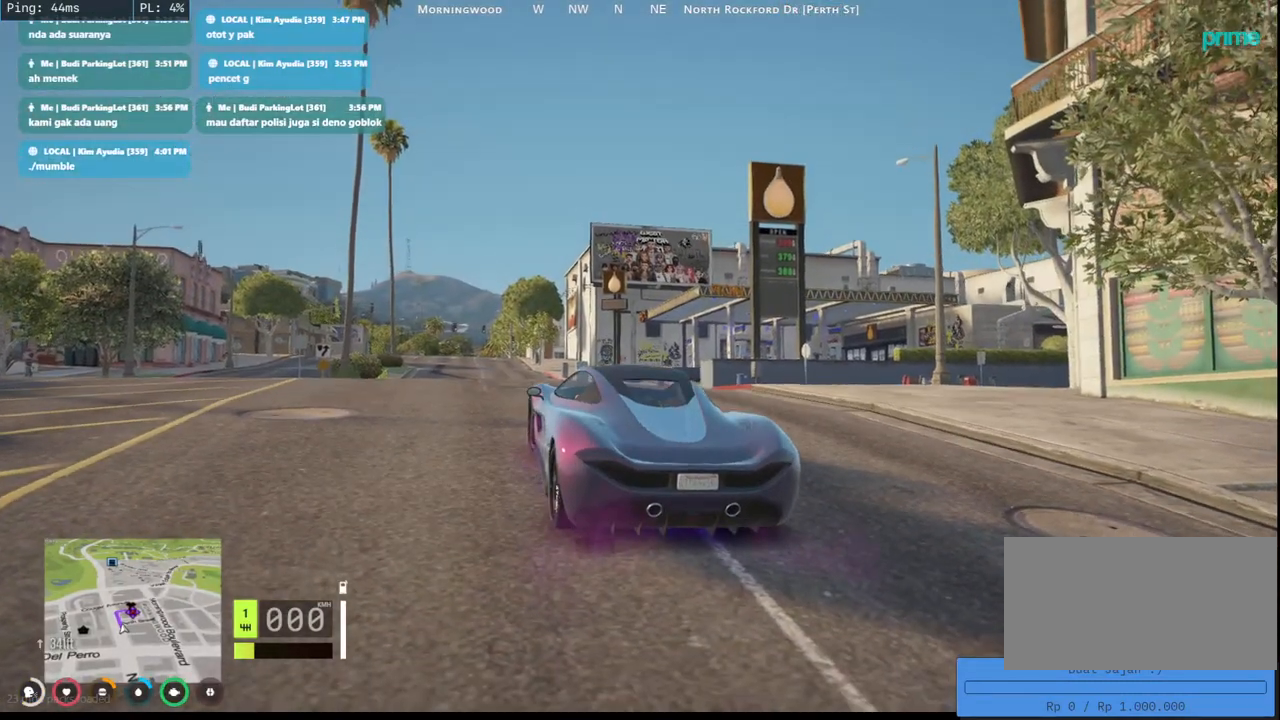
{"keys": [], "mouse": ["mb4"], "events": [[383, "mouse_mb4", "down"]]}
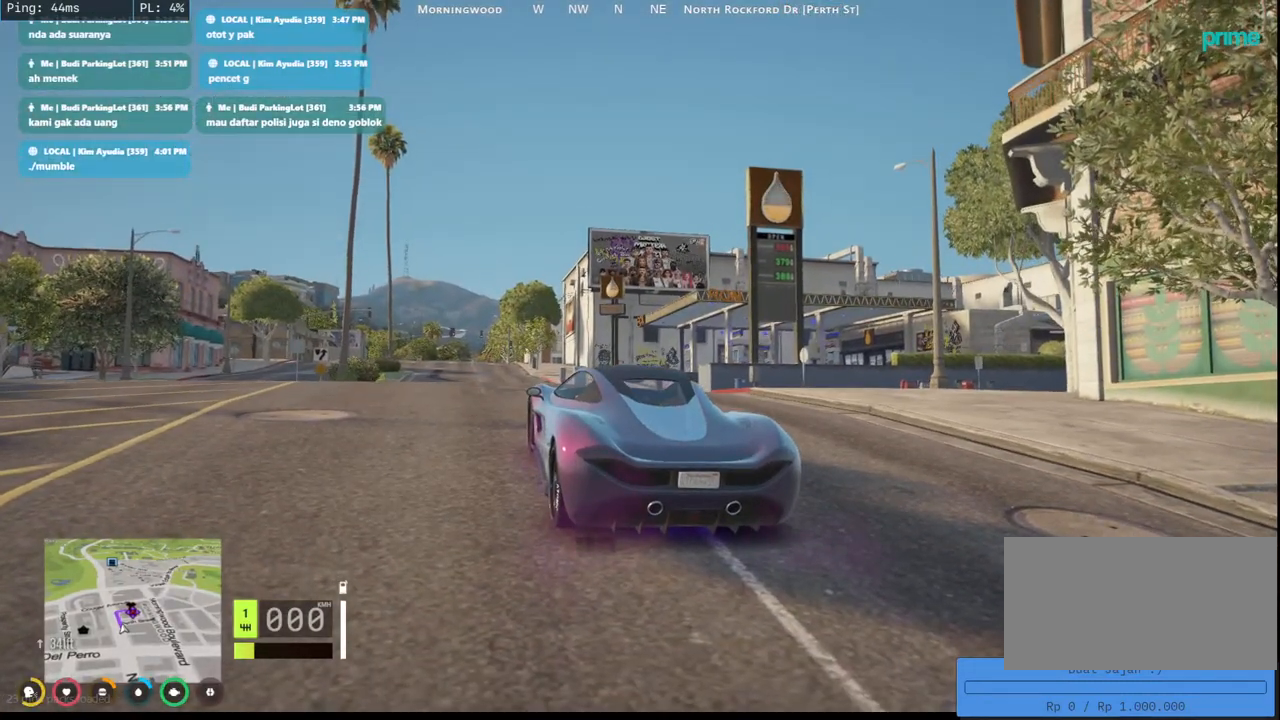
{"keys": [], "mouse": ["mb4"], "events": []}
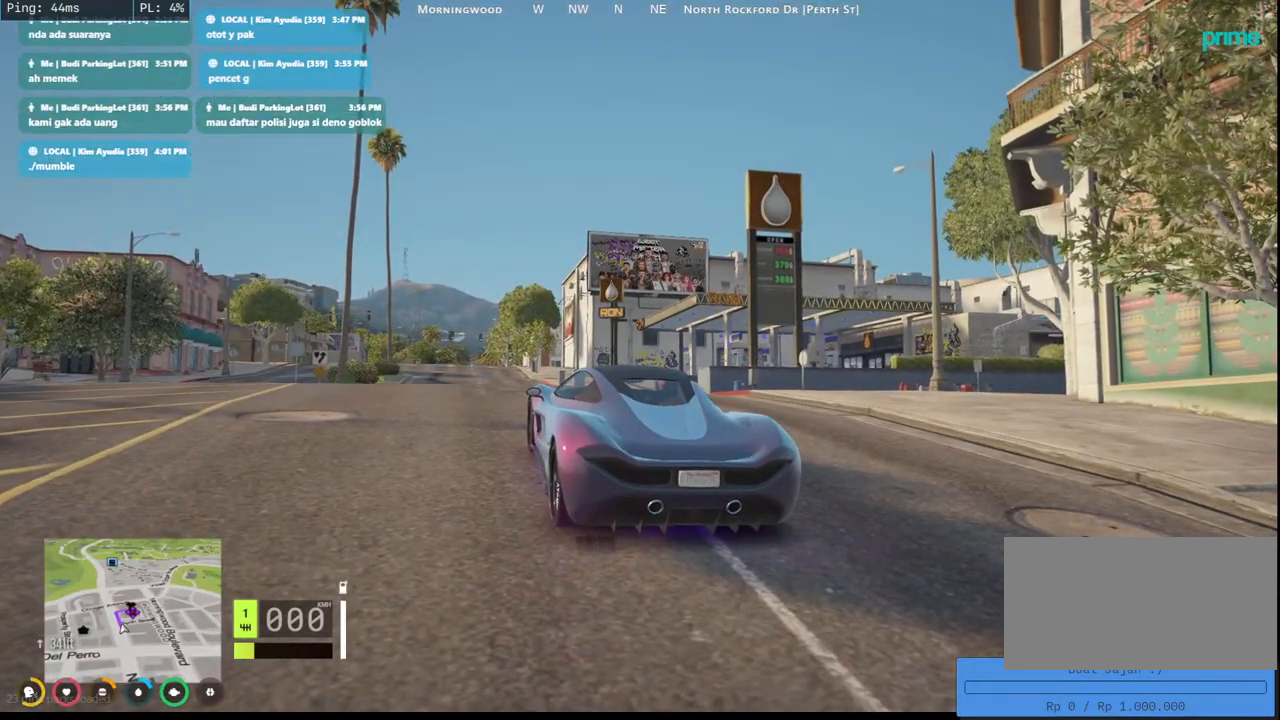
{"keys": [], "mouse": ["mb4"], "events": []}